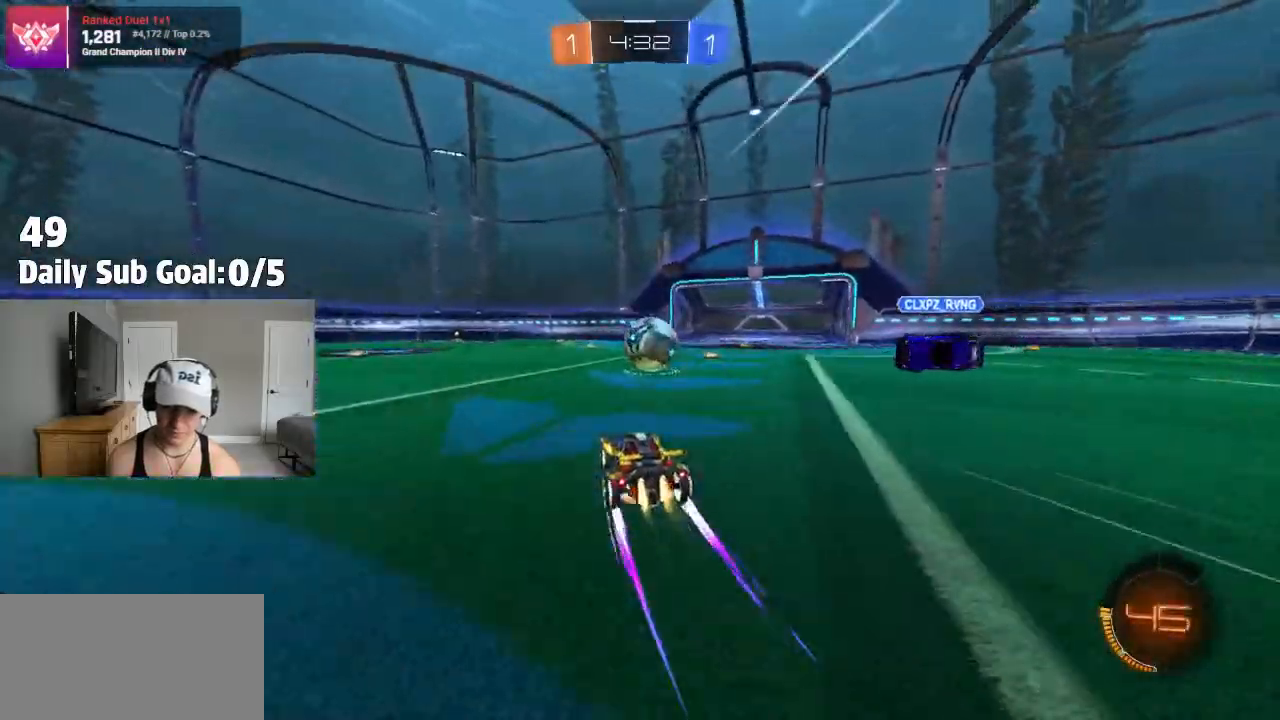
Gameplay with a controller (PlayStation layout); each line is a JSON object with the inputs held at the frame after it. "events" lists button and stick changes between this image and that frame as [ms after this image, input, new state], when the widget could be followed in between.
{"buttons": ["CROSS", "L1", "R2"], "left_stick": "up-right", "right_stick": "center", "events": [[17, "CROSS", "down"], [33, "R2", "down"], [83, "CROSS", "up"], [100, "L1", "down"], [100, "left_stick", "up-right"], [150, "CROSS", "down"], [317, "R2", "up"], [383, "R2", "down"]]}
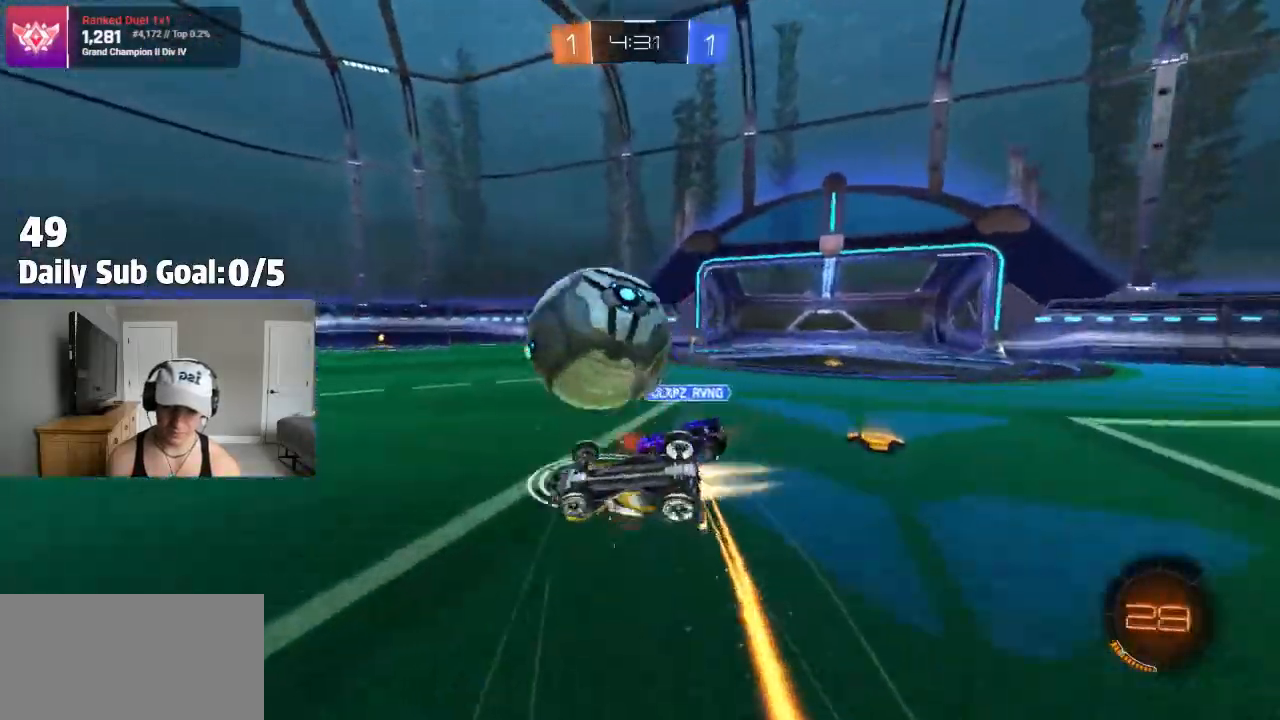
{"buttons": ["CROSS", "R2"], "left_stick": "center", "right_stick": "center"}
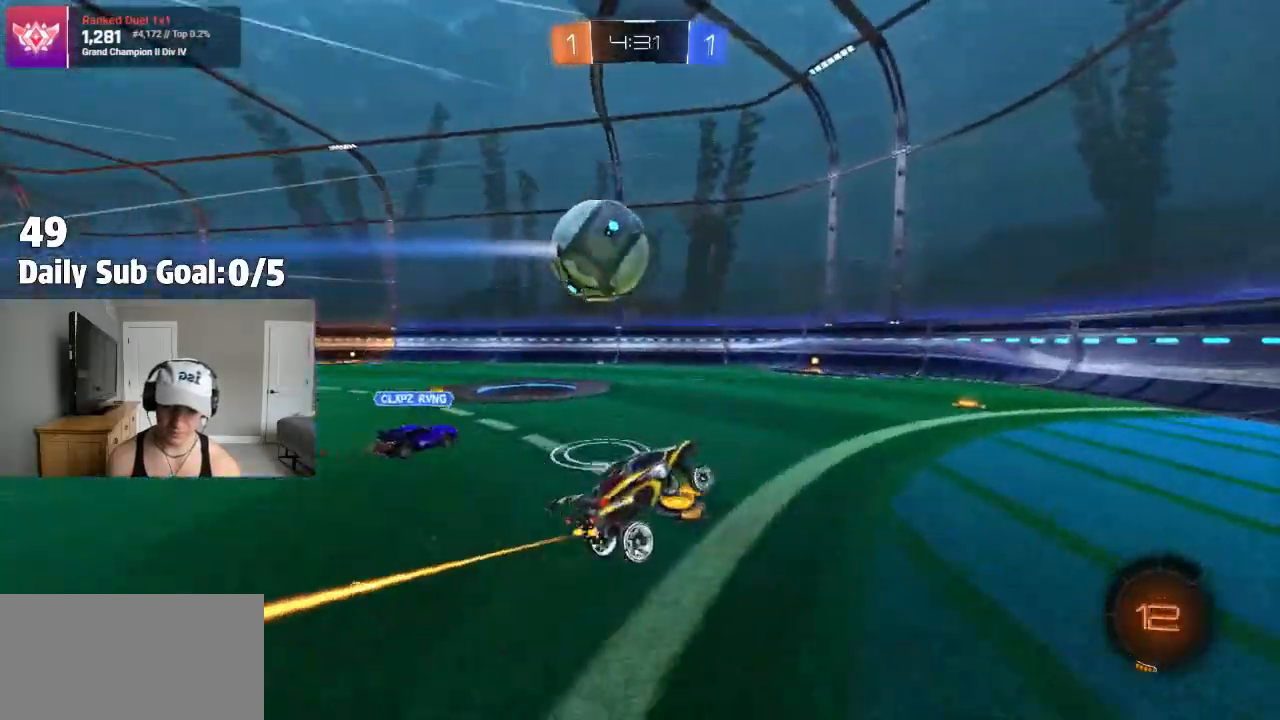
{"buttons": [], "left_stick": "left", "right_stick": "center", "events": [[17, "CROSS", "up"], [17, "R2", "up"], [267, "left_stick", "left"]]}
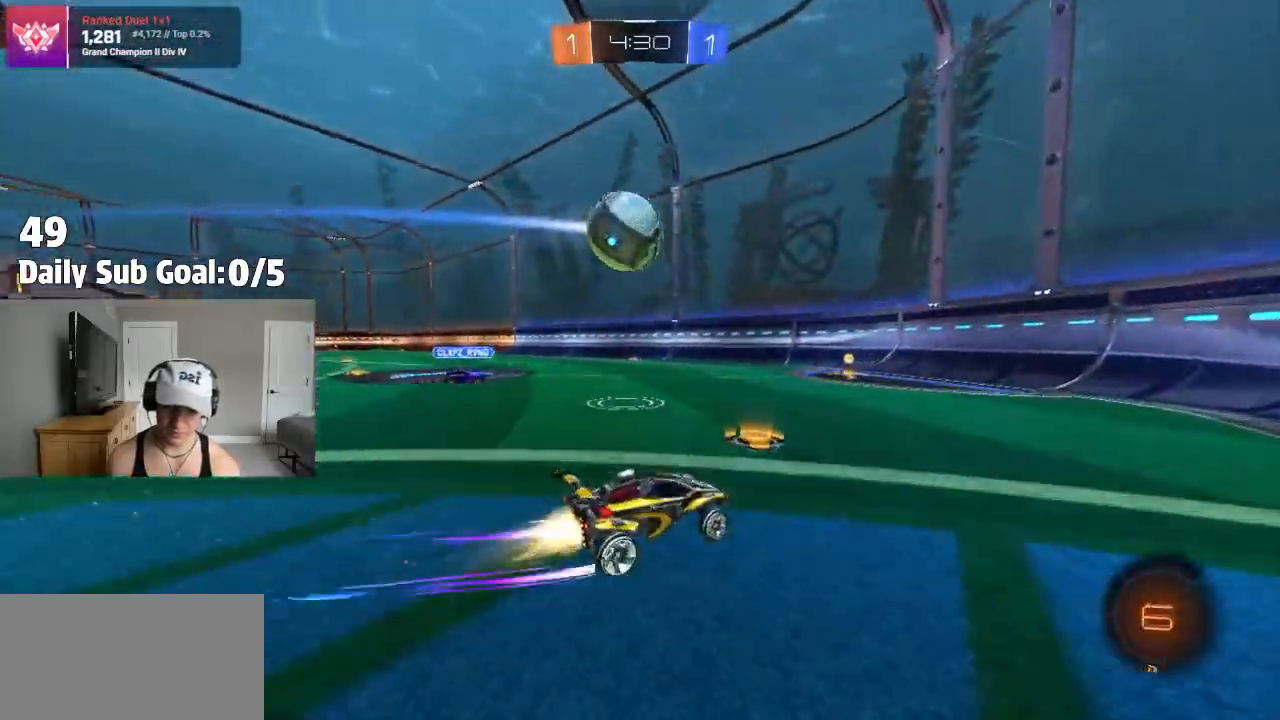
{"buttons": ["L1", "R2"], "left_stick": "left", "right_stick": "center", "events": [[150, "R2", "down"], [200, "R2", "up"], [217, "L1", "down"], [283, "L1", "up"], [317, "CROSS", "down"], [383, "CROSS", "up"], [383, "left_stick", "center"], [417, "R2", "down"], [483, "left_stick", "left"], [500, "L1", "down"]]}
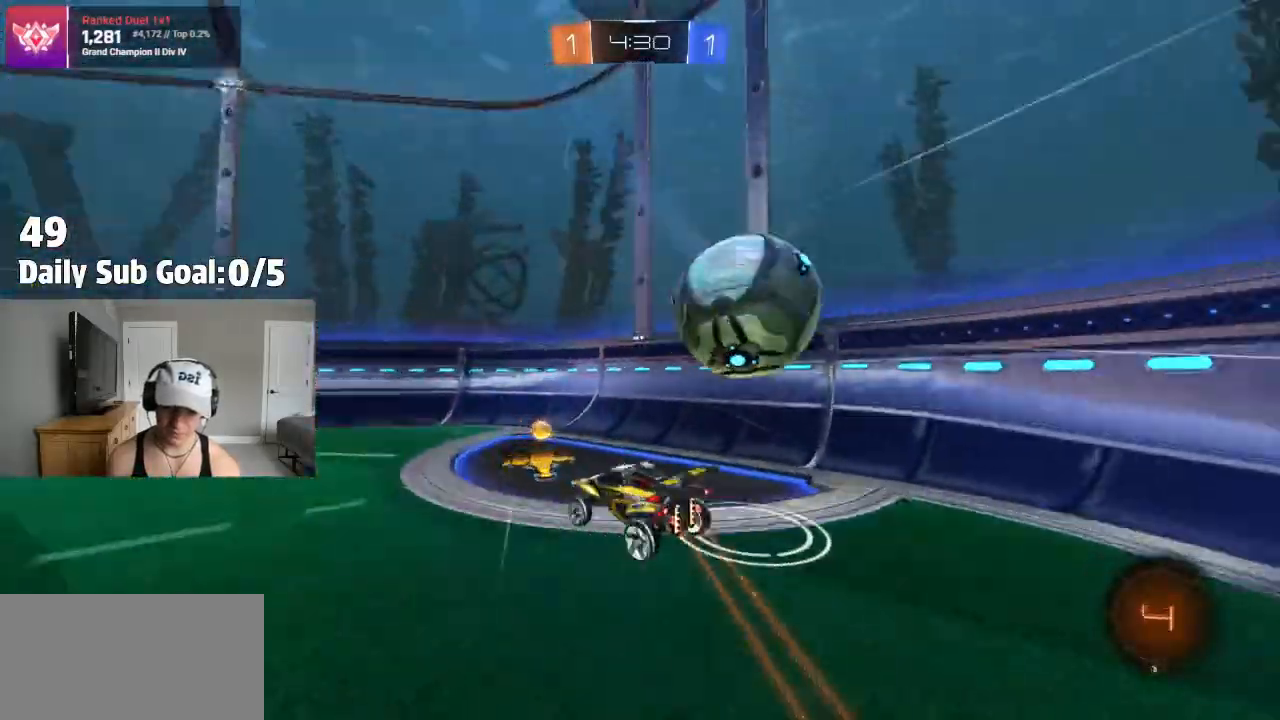
{"buttons": ["R2"], "left_stick": "left", "right_stick": "center", "events": [[217, "L1", "up"], [433, "R2", "up"], [500, "R2", "down"]]}
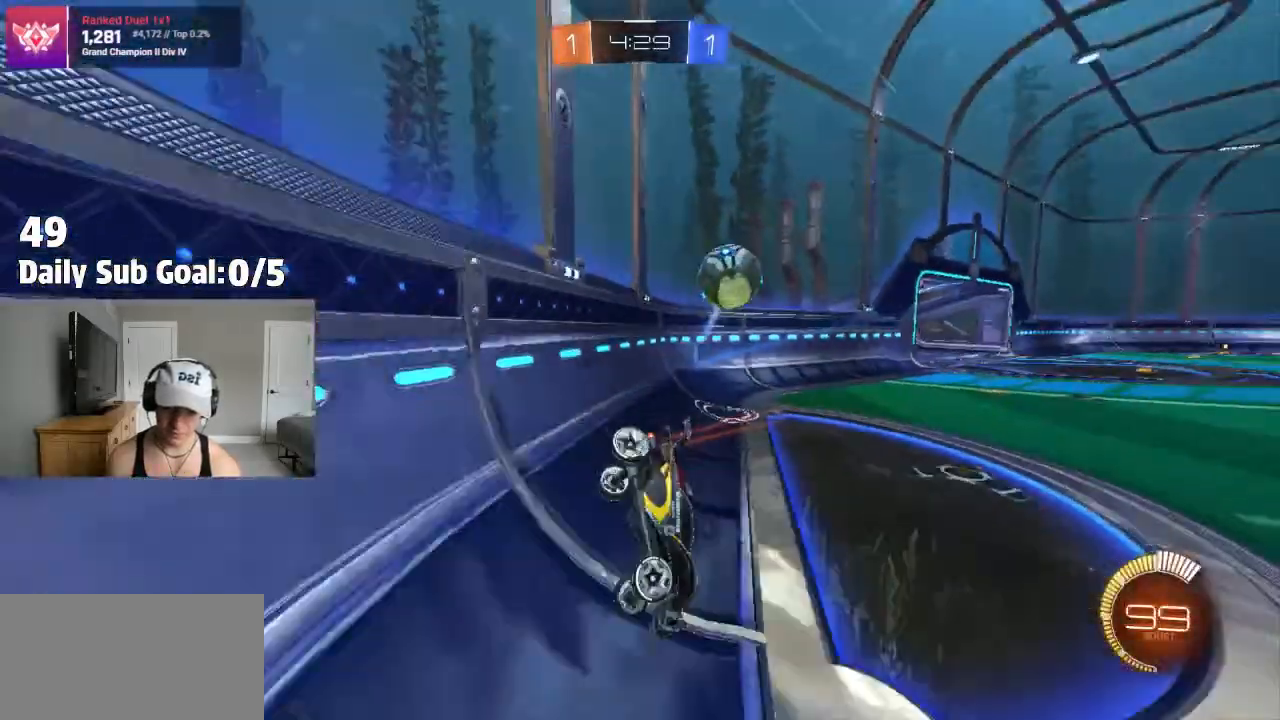
{"buttons": ["R2"], "left_stick": "right", "right_stick": "center", "events": [[33, "left_stick", "up-left"], [50, "CROSS", "down"], [100, "R2", "up"], [150, "CROSS", "up"], [150, "R2", "down"], [167, "left_stick", "down-right"], [417, "left_stick", "right"]]}
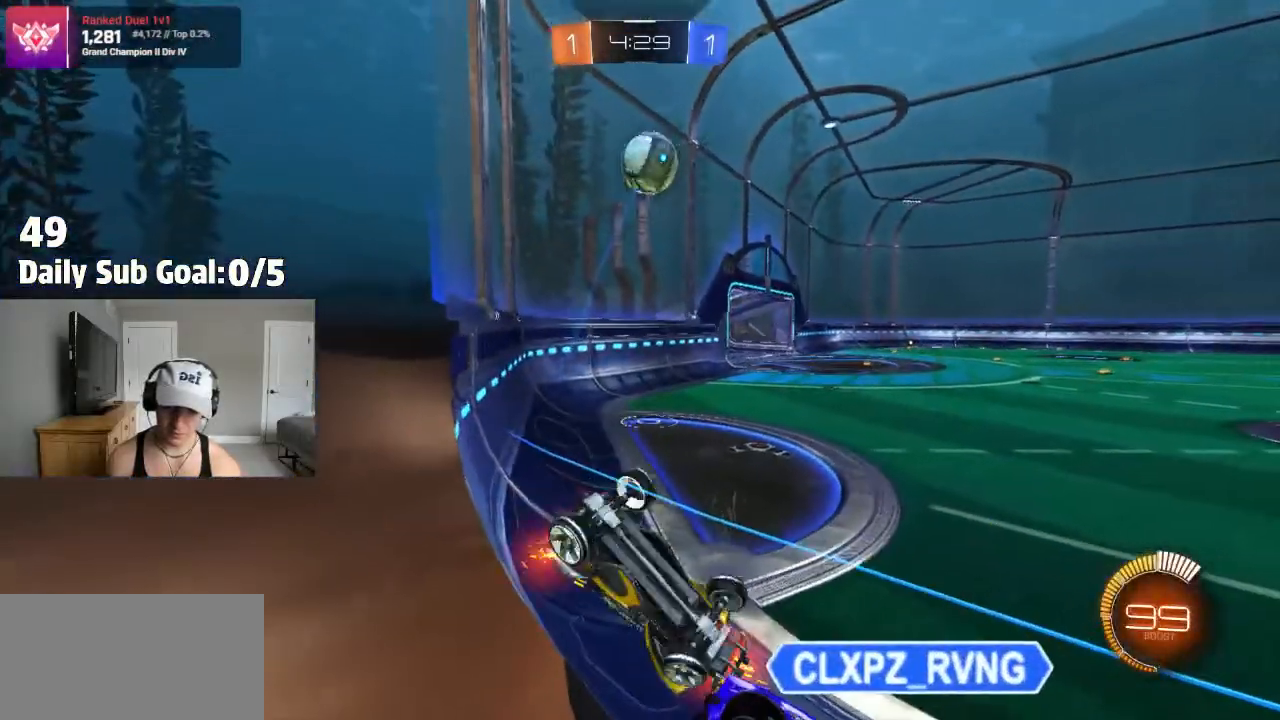
{"buttons": ["R2"], "left_stick": "center", "right_stick": "center", "events": [[383, "left_stick", "center"]]}
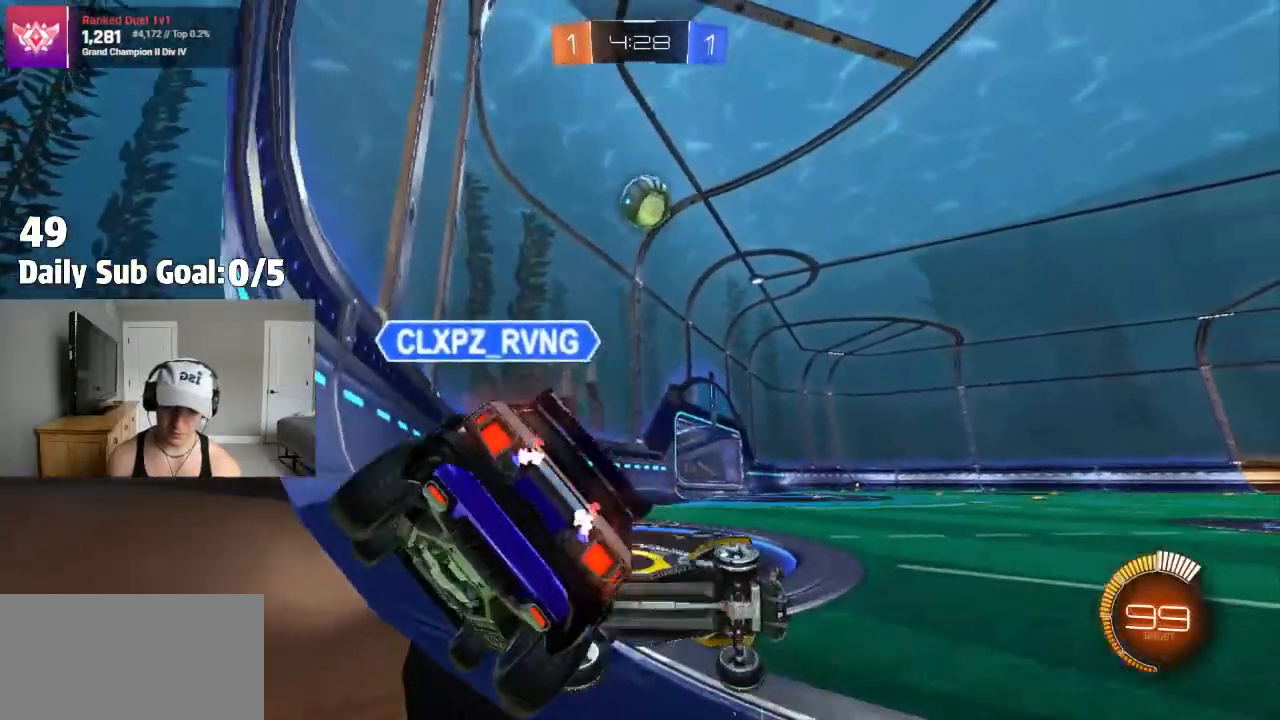
{"buttons": ["R2"], "left_stick": "left", "right_stick": "center", "events": [[100, "left_stick", "left"]]}
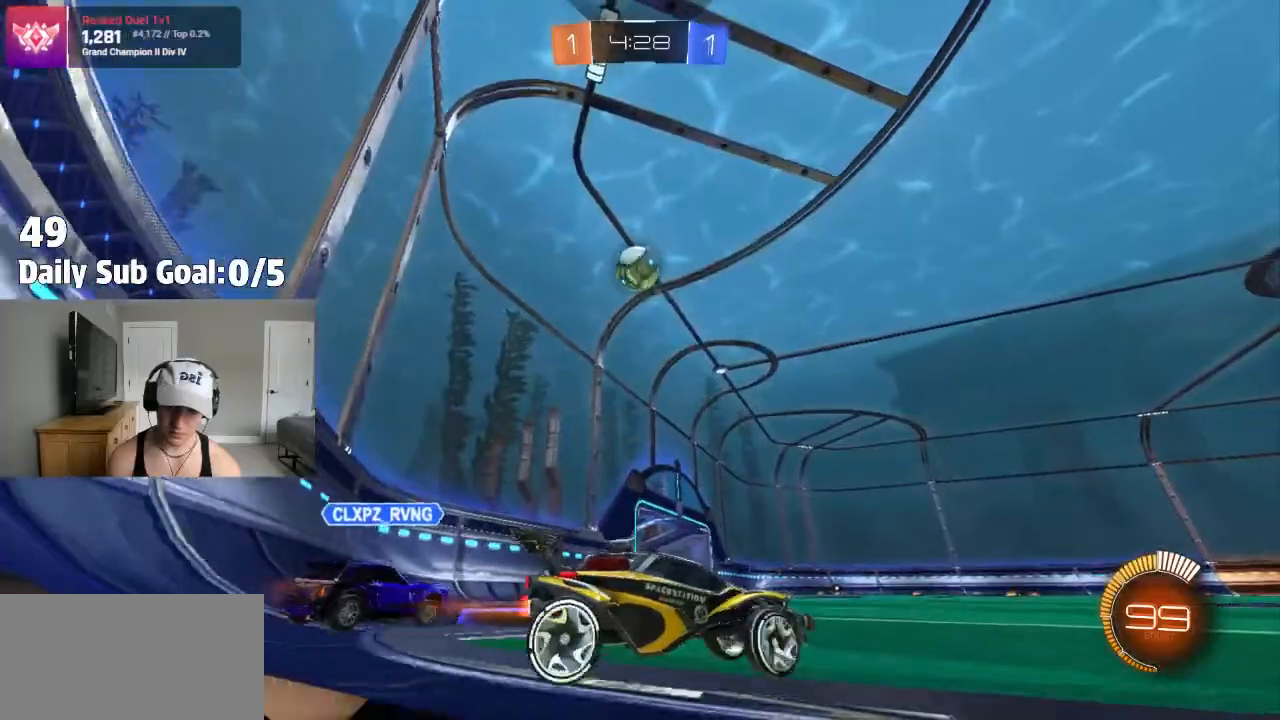
{"buttons": ["CROSS", "R2"], "left_stick": "down", "right_stick": "center", "events": [[433, "left_stick", "down"], [450, "CROSS", "down"]]}
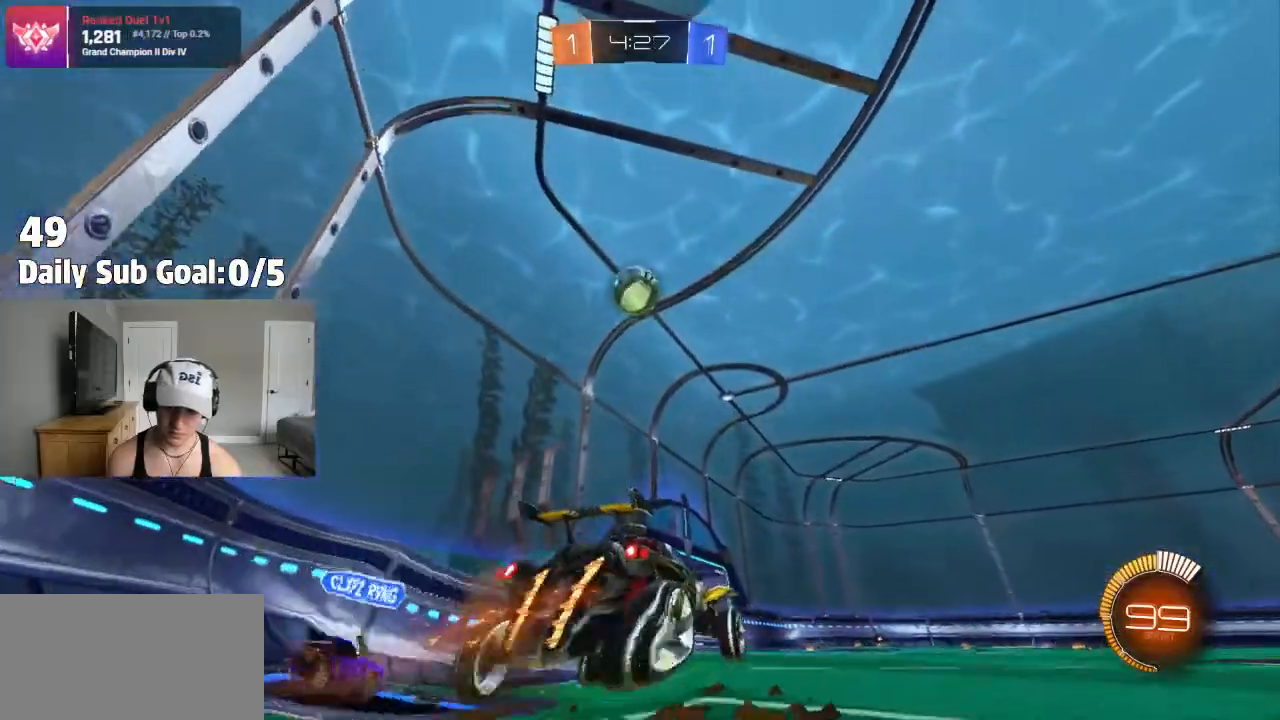
{"buttons": ["SQUARE"], "left_stick": "up-right", "right_stick": "center", "events": [[50, "CROSS", "up"], [100, "left_stick", "center"], [150, "CROSS", "down"], [167, "left_stick", "down-left"], [250, "R2", "up"], [317, "SQUARE", "down"], [350, "CROSS", "up"], [367, "left_stick", "up-right"]]}
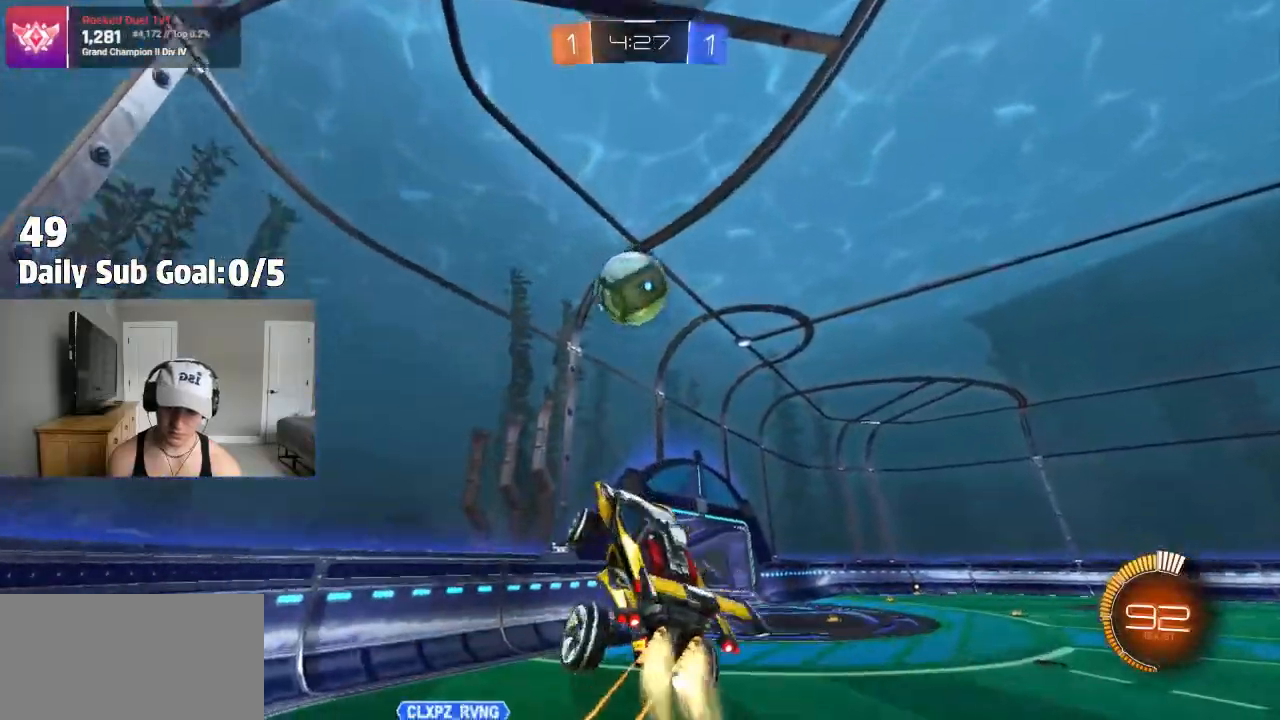
{"buttons": ["R2"], "left_stick": "down", "right_stick": "center"}
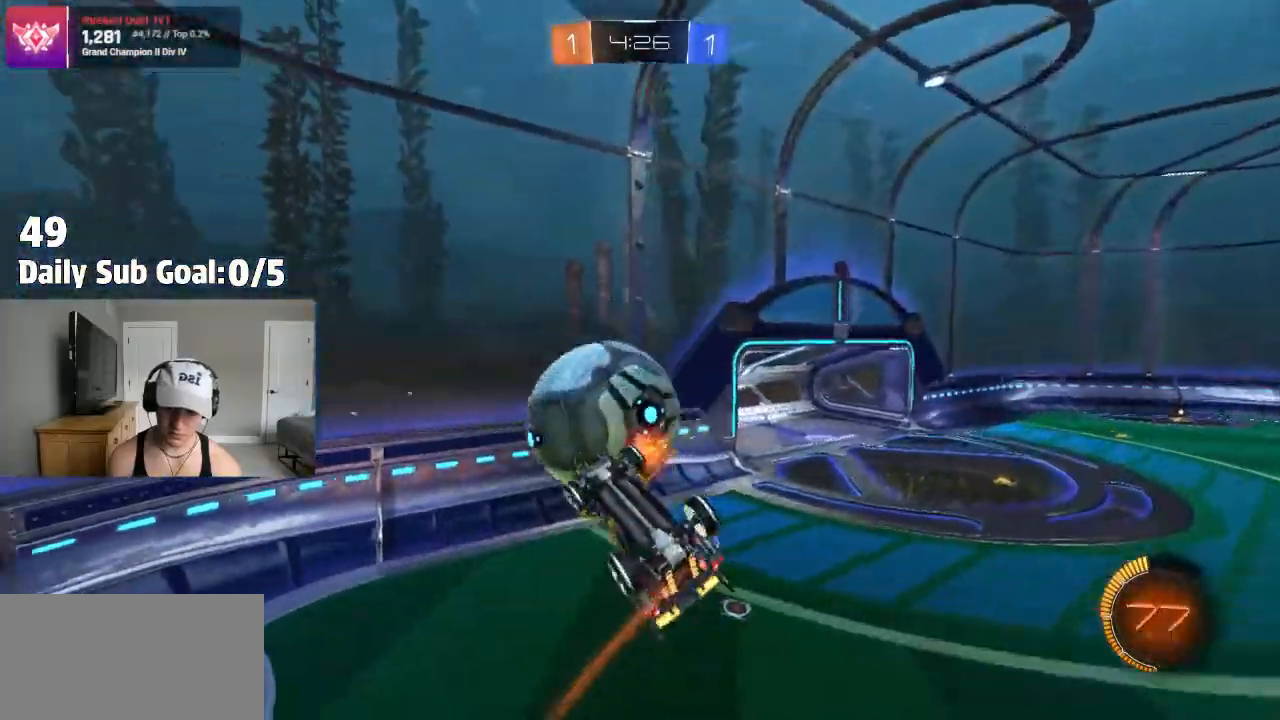
{"buttons": ["R2"], "left_stick": "up", "right_stick": "center", "events": [[167, "SQUARE", "down"], [167, "left_stick", "right"], [300, "left_stick", "left"], [400, "SQUARE", "up"], [467, "left_stick", "up"]]}
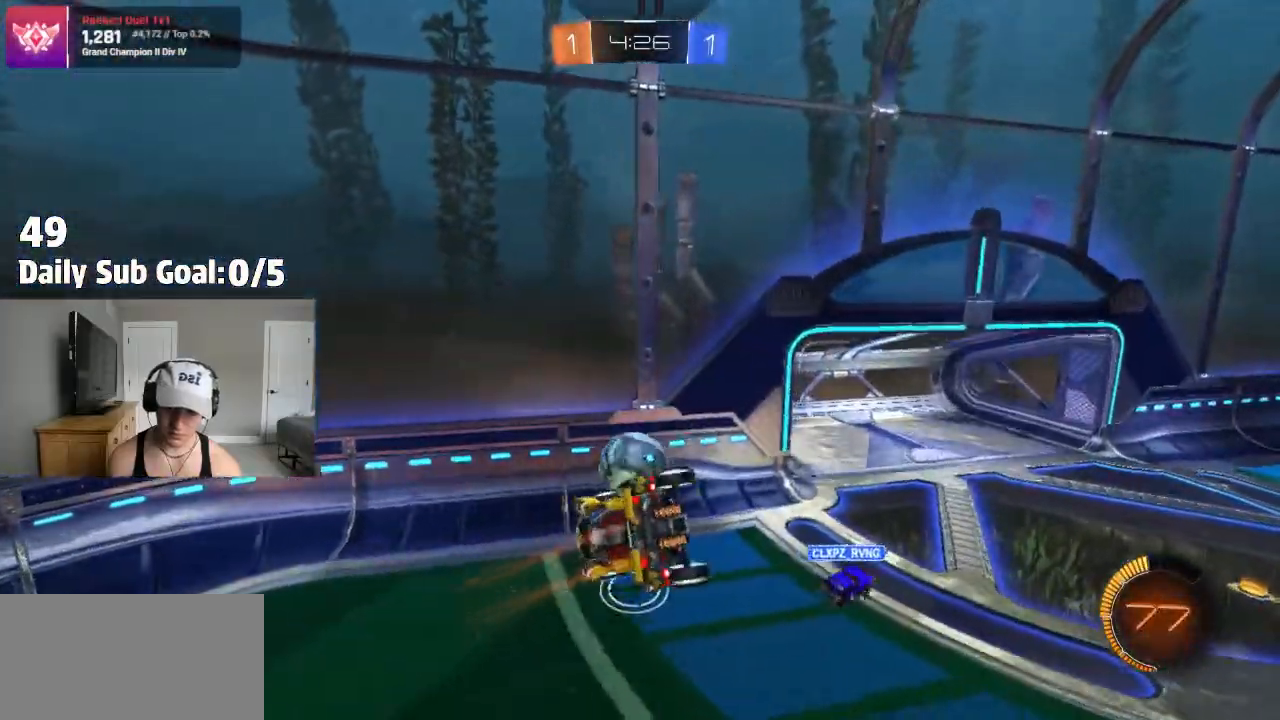
{"buttons": ["R2"], "left_stick": "down-left", "right_stick": "center", "events": [[17, "SQUARE", "down"], [67, "left_stick", "down-left"], [117, "left_stick", "down"], [183, "SQUARE", "up"], [317, "left_stick", "down-left"]]}
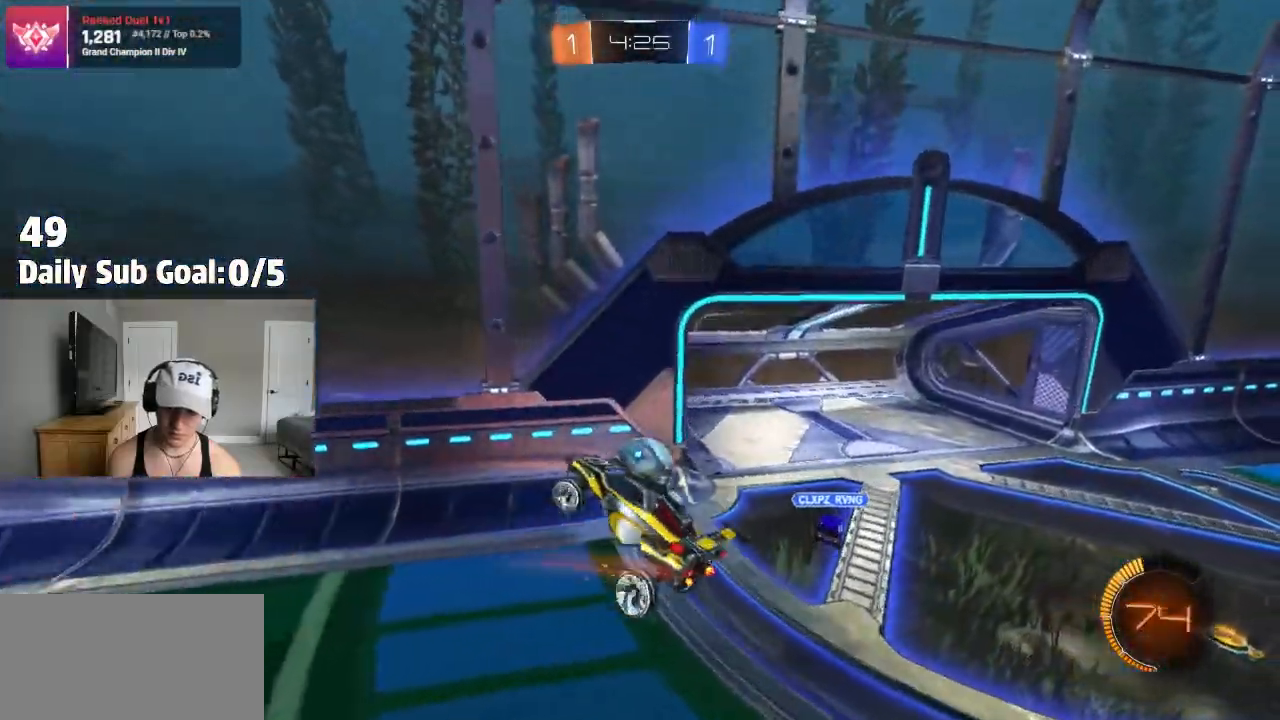
{"buttons": [], "left_stick": "down-right", "right_stick": "center", "events": [[100, "left_stick", "right"], [283, "left_stick", "down-right"], [483, "R2", "up"]]}
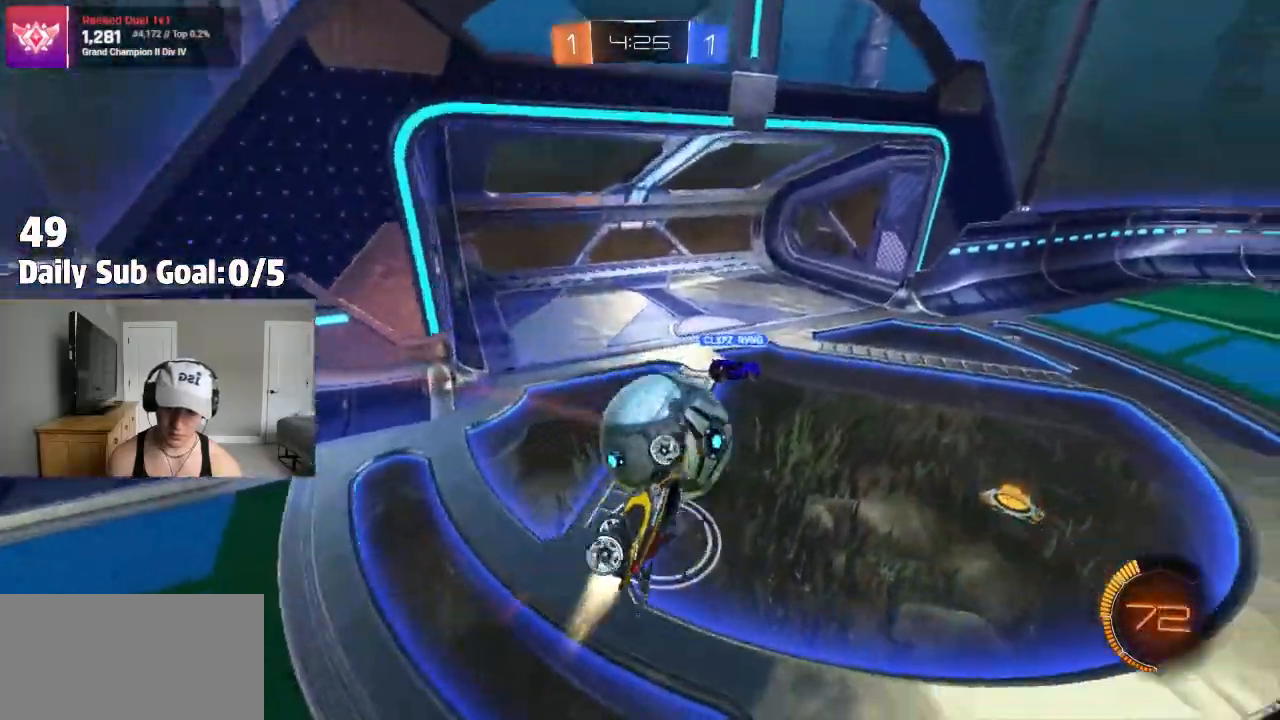
{"buttons": ["R2"], "left_stick": "up-left", "right_stick": "center", "events": [[67, "left_stick", "up-left"], [150, "L1", "down"], [250, "R2", "down"], [317, "R2", "up"], [350, "L1", "up"], [500, "R2", "down"]]}
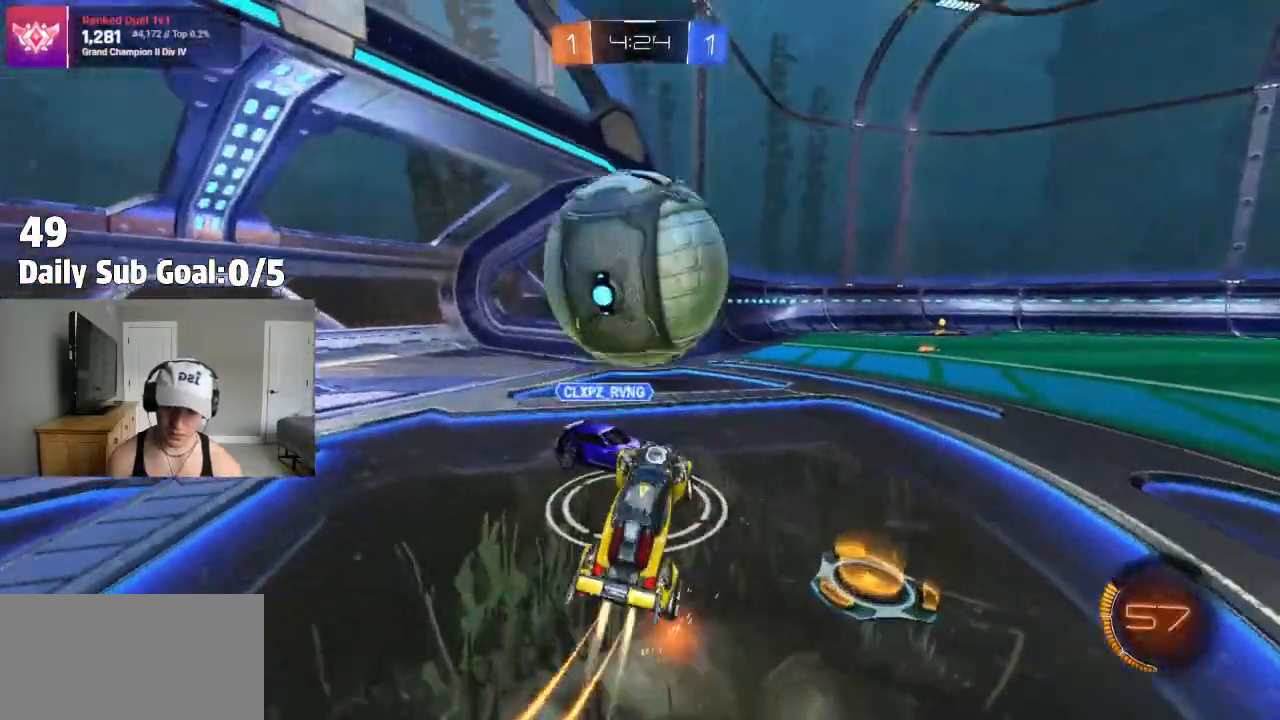
{"buttons": ["TRIANGLE"], "left_stick": "right", "right_stick": "center", "events": [[117, "left_stick", "center"], [367, "left_stick", "right"], [383, "TRIANGLE", "down"], [500, "R2", "up"]]}
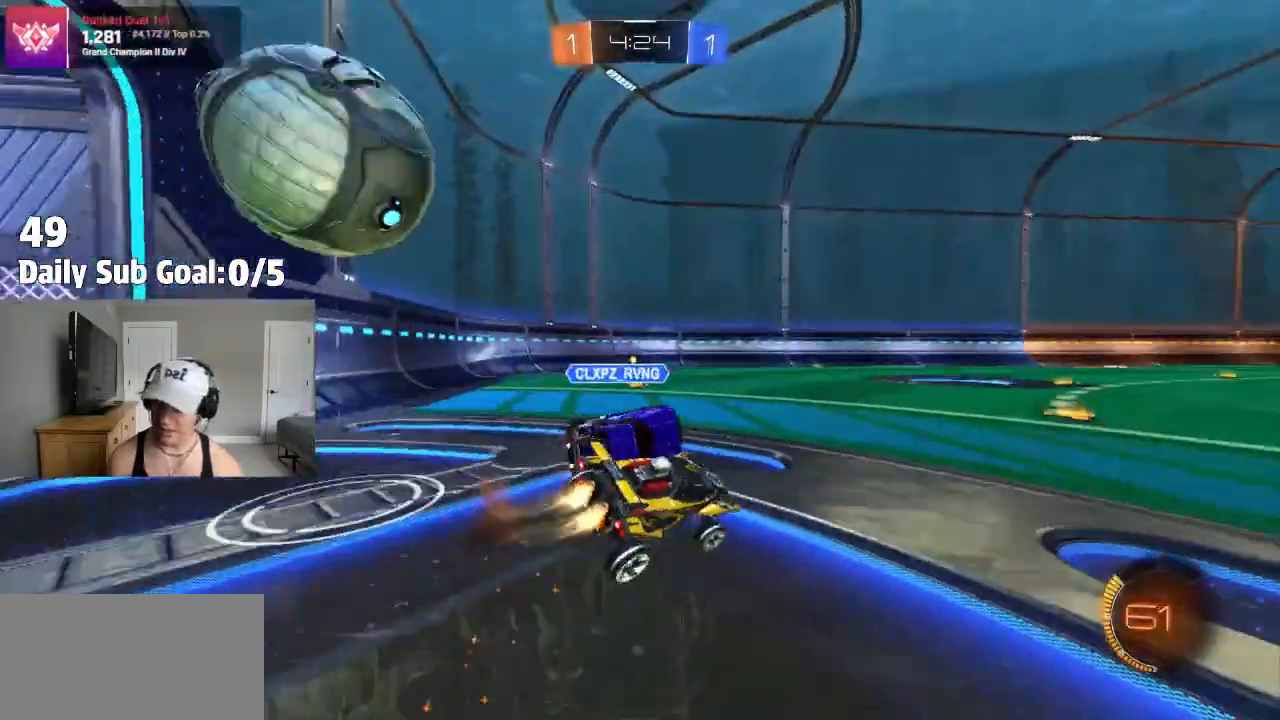
{"buttons": ["R2"], "left_stick": "left", "right_stick": "center", "events": [[50, "left_stick", "left"], [117, "TRIANGLE", "up"], [433, "R2", "down"]]}
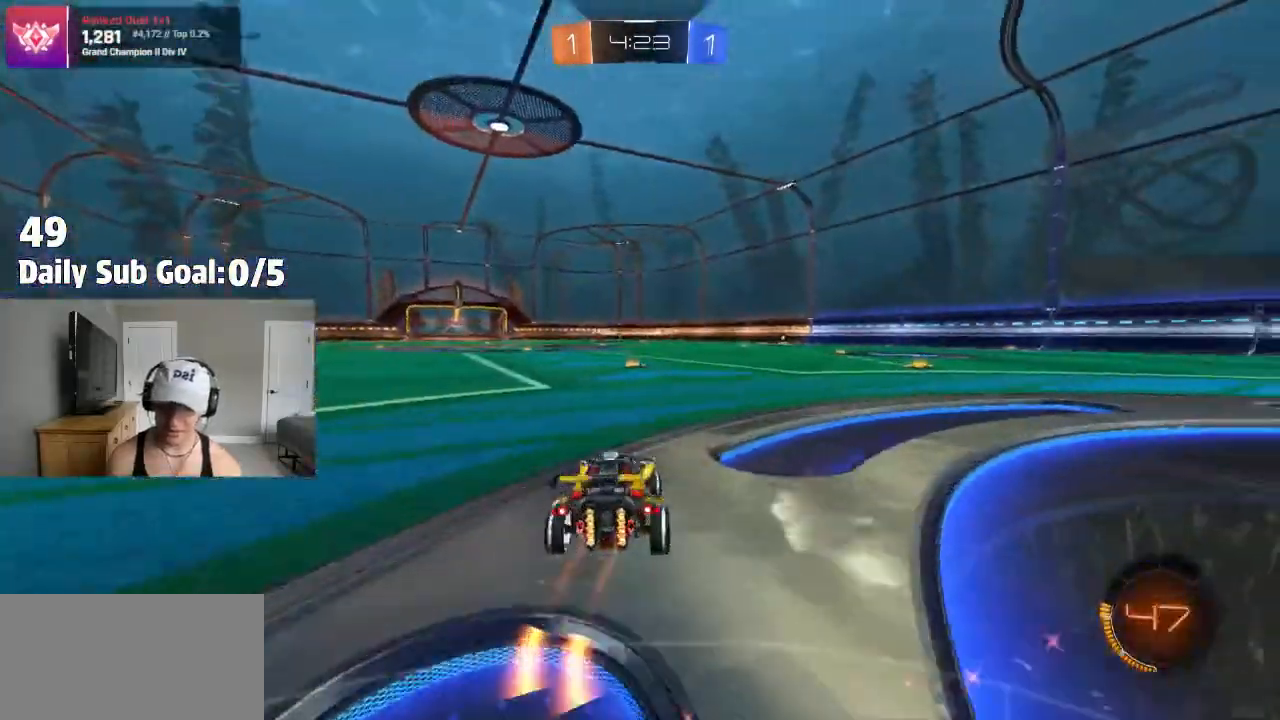
{"buttons": [], "left_stick": "left", "right_stick": "center", "events": [[300, "TRIANGLE", "down"], [467, "TRIANGLE", "up"], [500, "R2", "up"]]}
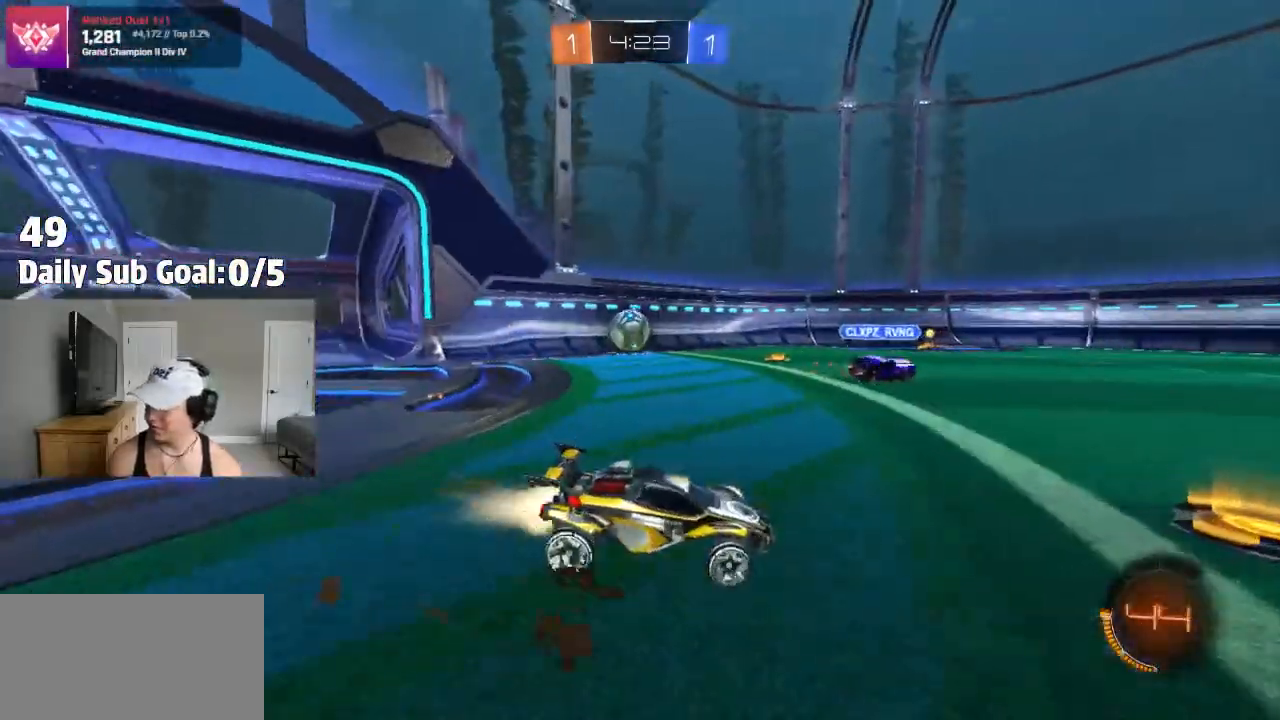
{"buttons": ["TRIANGLE"], "left_stick": "down", "right_stick": "center", "events": [[17, "R2", "down"], [17, "left_stick", "center"], [167, "CROSS", "down"], [233, "left_stick", "up-left"], [250, "CROSS", "up"], [250, "L1", "down"], [317, "CROSS", "down"], [350, "L1", "up"], [350, "R2", "up"], [350, "left_stick", "down-right"], [367, "CROSS", "up"], [417, "TRIANGLE", "down"], [417, "left_stick", "down"]]}
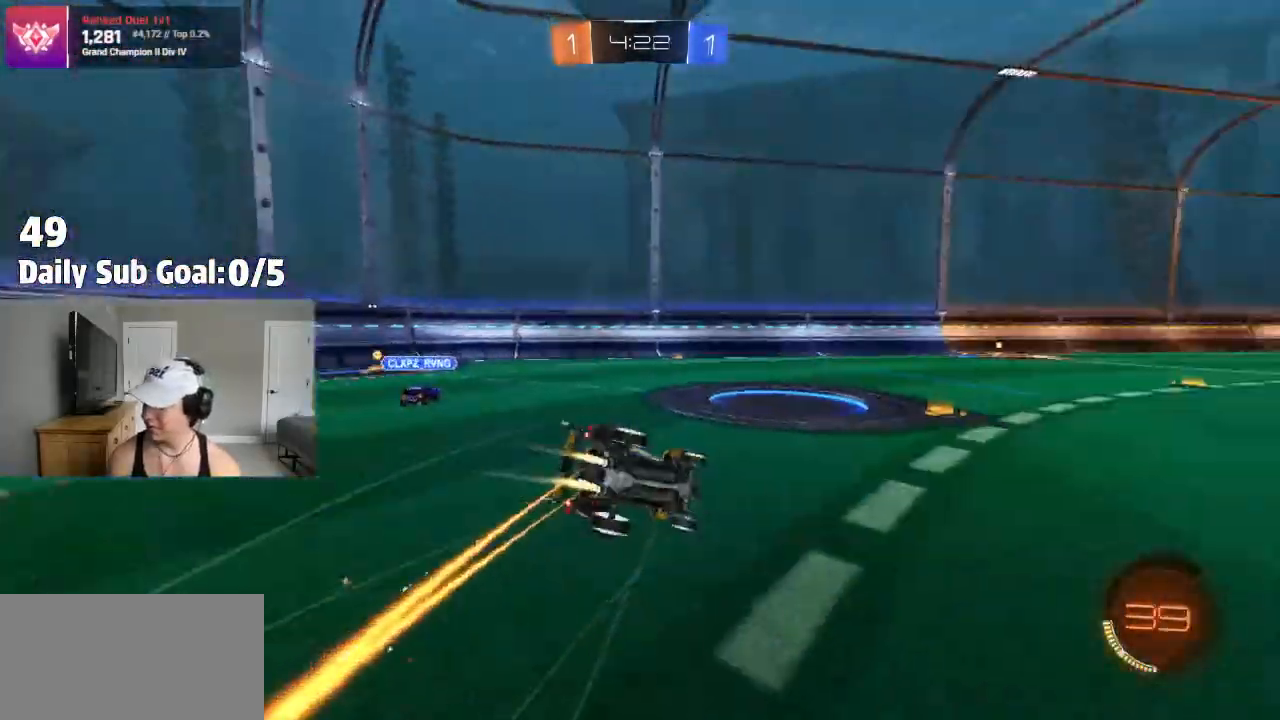
{"buttons": ["L1"], "left_stick": "down-left", "right_stick": "center"}
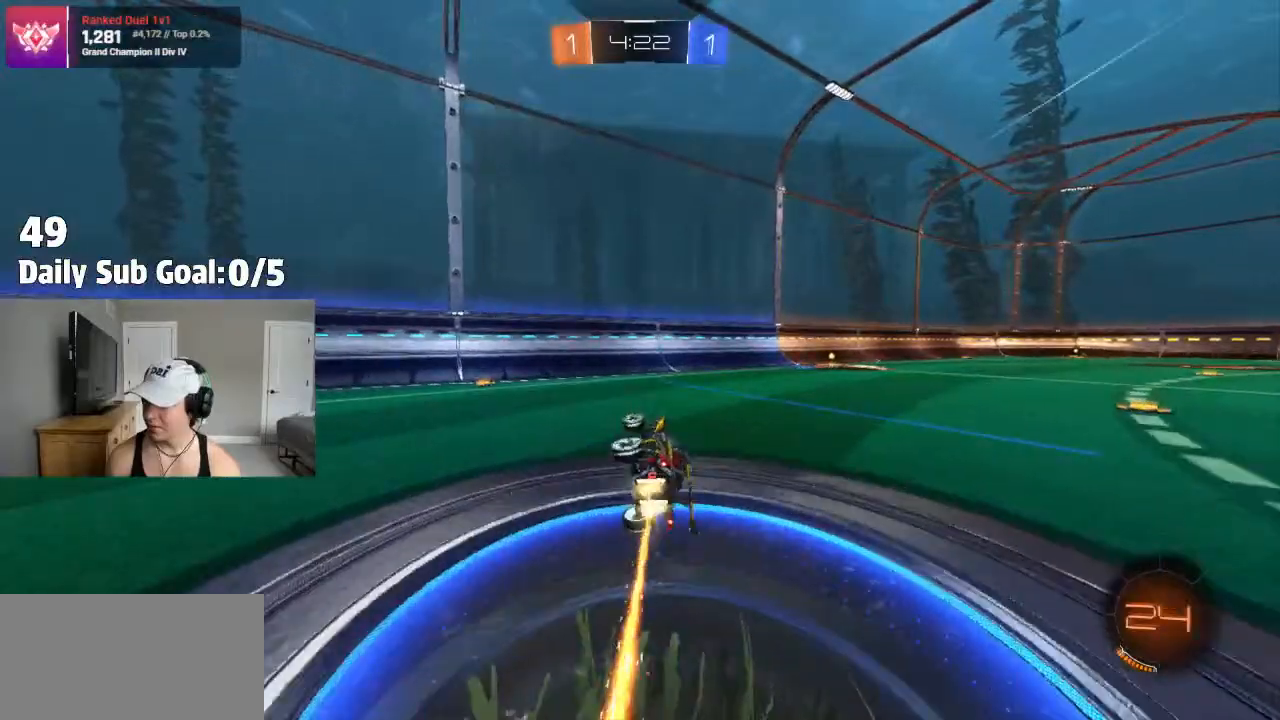
{"buttons": ["R2"], "left_stick": "center", "right_stick": "center", "events": [[33, "left_stick", "left"], [50, "R2", "down"], [217, "L1", "up"], [233, "left_stick", "center"]]}
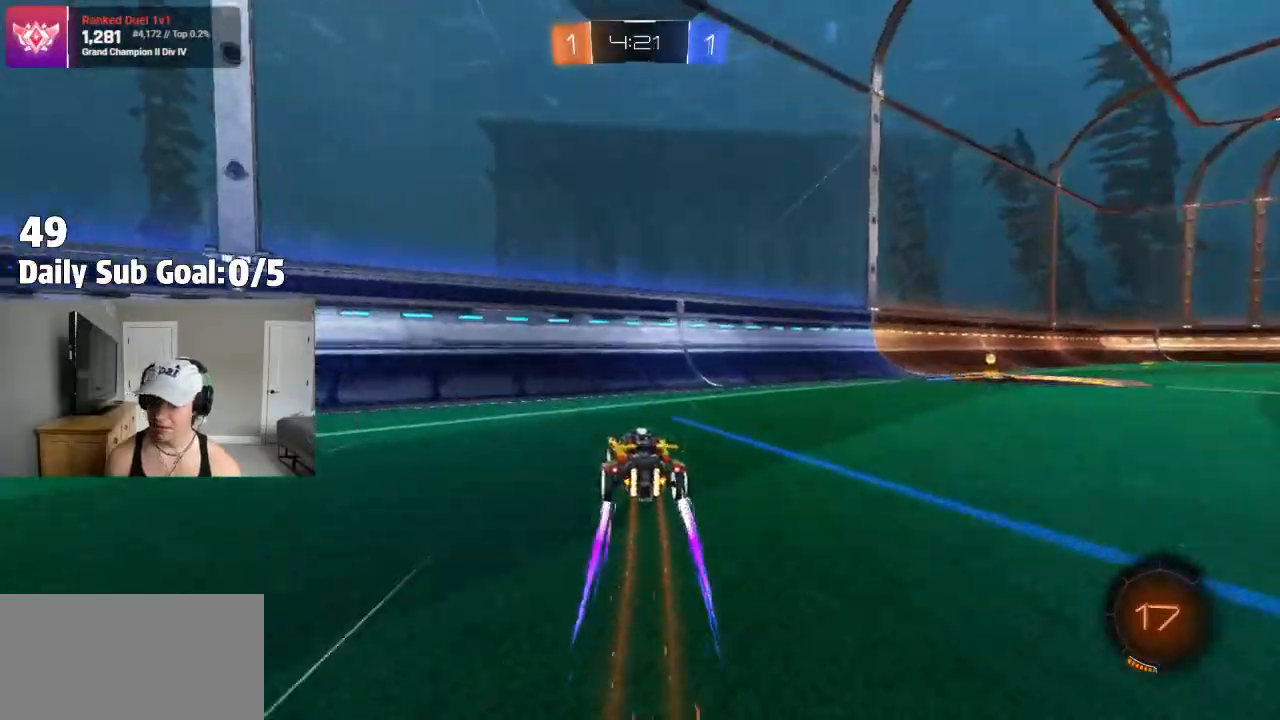
{"buttons": ["L2"], "left_stick": "right", "right_stick": "center", "events": [[133, "left_stick", "right"], [317, "R2", "up"], [350, "L2", "down"], [350, "TRIANGLE", "down"], [467, "TRIANGLE", "up"]]}
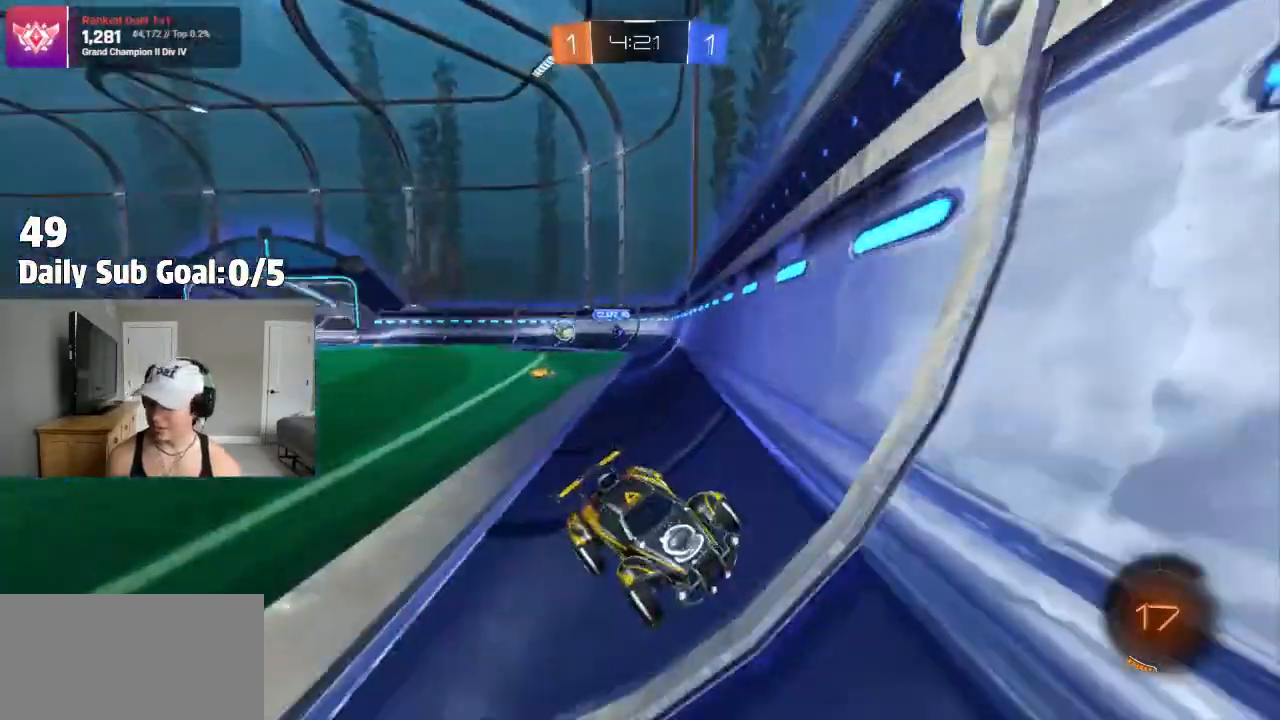
{"buttons": ["R2"], "left_stick": "right", "right_stick": "center", "events": [[67, "R2", "down"], [83, "L2", "up"]]}
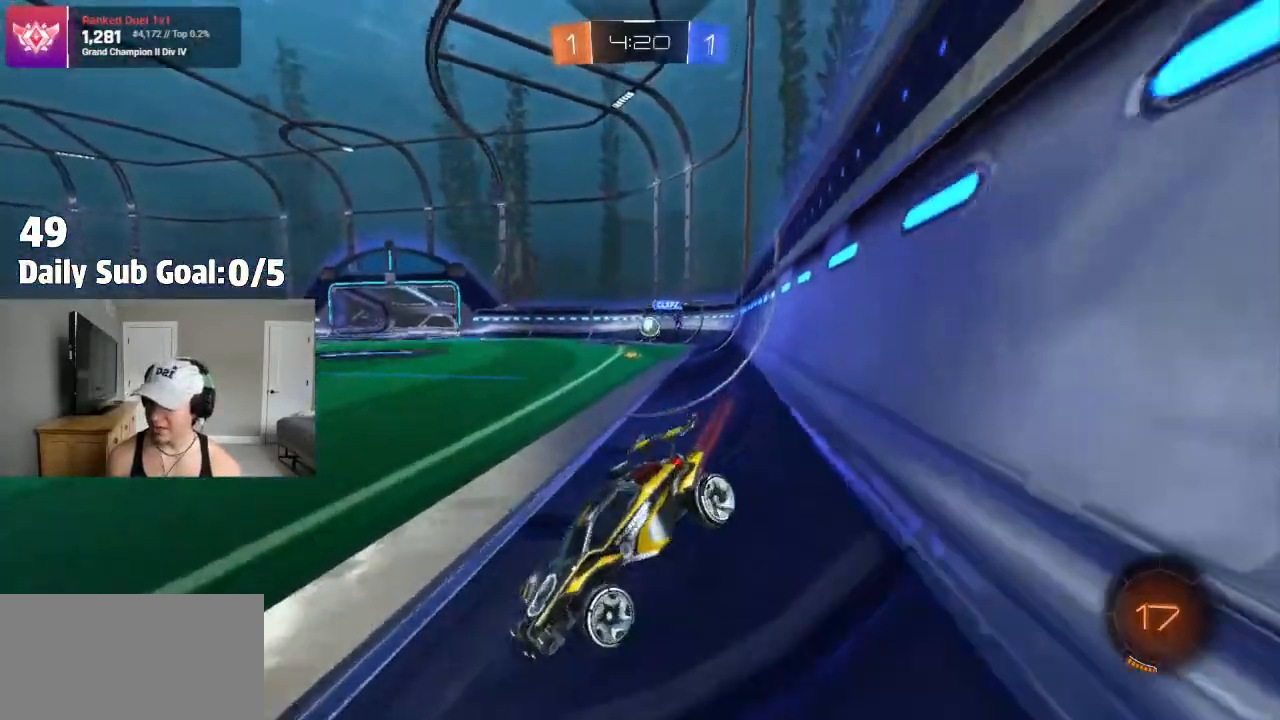
{"buttons": ["R2"], "left_stick": "left", "right_stick": "center", "events": [[83, "left_stick", "center"], [233, "left_stick", "left"], [300, "R2", "up"], [450, "R2", "down"]]}
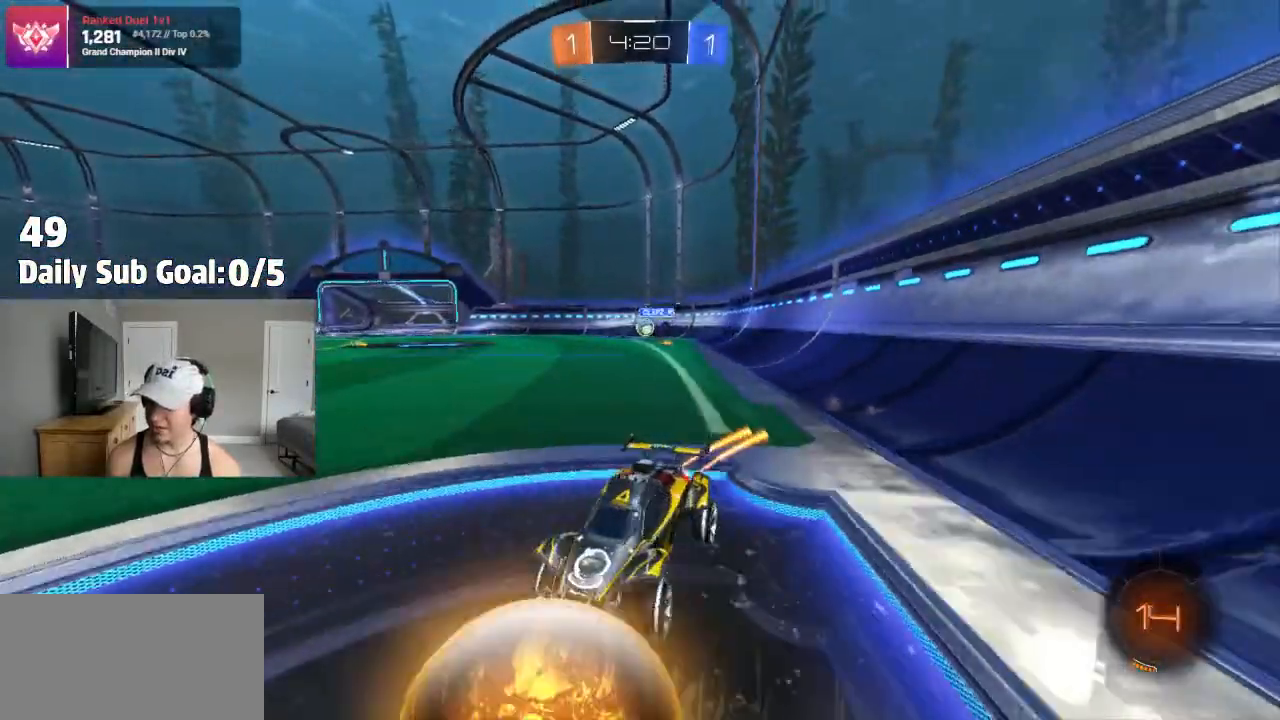
{"buttons": ["L1", "R2"], "left_stick": "right", "right_stick": "center", "events": [[33, "R2", "up"], [167, "R2", "down"], [250, "R2", "up"], [250, "left_stick", "center"], [300, "R2", "down"], [300, "left_stick", "right"], [483, "L1", "down"]]}
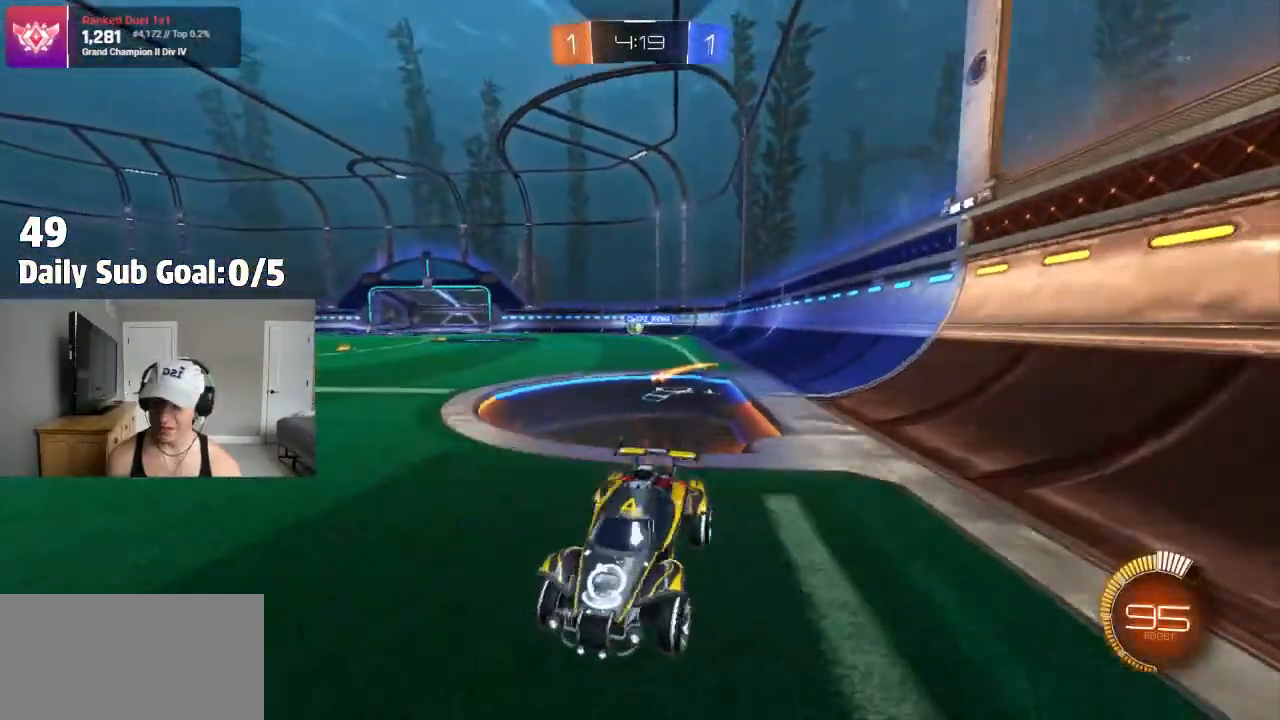
{"buttons": ["R2"], "left_stick": "right", "right_stick": "center", "events": [[50, "L1", "up"]]}
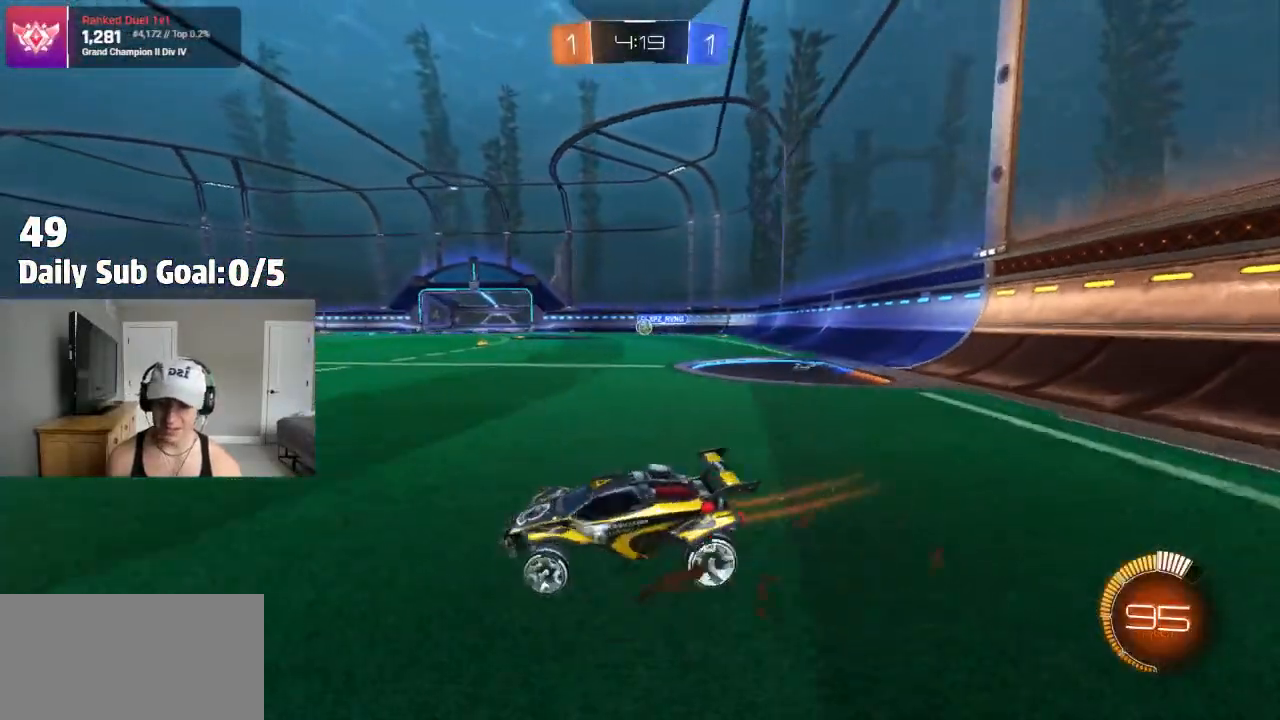
{"buttons": ["R2"], "left_stick": "up-right", "right_stick": "center", "events": [[400, "left_stick", "up-right"]]}
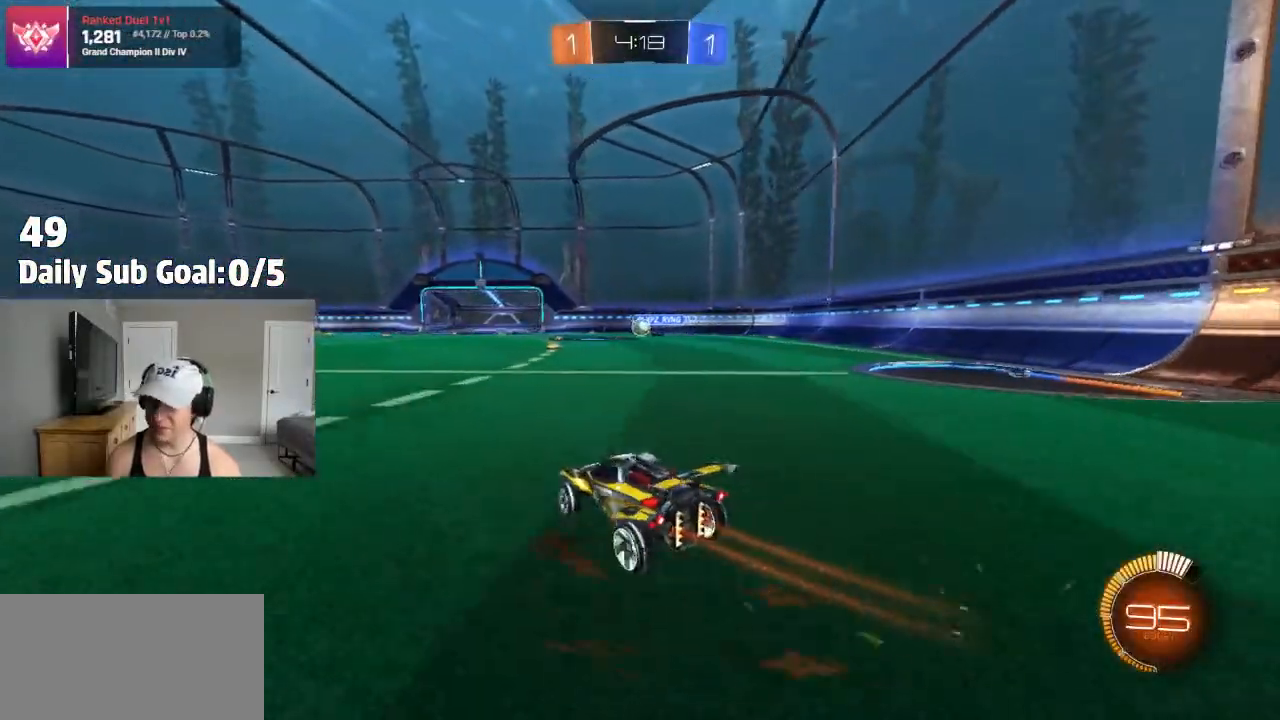
{"buttons": ["R2"], "left_stick": "left", "right_stick": "center", "events": [[33, "left_stick", "right"], [233, "left_stick", "down"], [283, "left_stick", "left"]]}